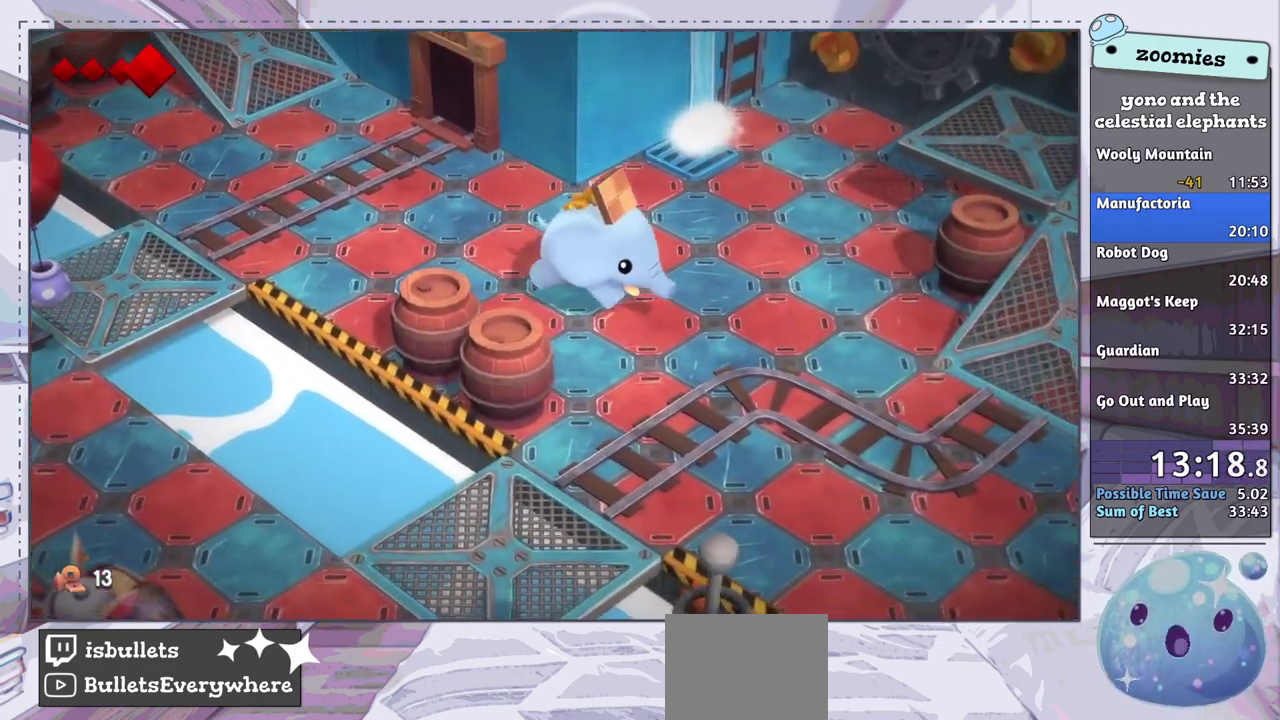
Gameplay with a controller (PlayStation layout); each line is a JSON object with the inputs held at the frame after it (dt_ms = milliseconds from this image to that frame). "events" lists button and stick changes between this image and that frame as [ms after this image, input, new state], when the widget could be followed in between.
{"dt_ms": 500, "buttons": [], "left_stick": "down-right", "right_stick": "down-right", "events": []}
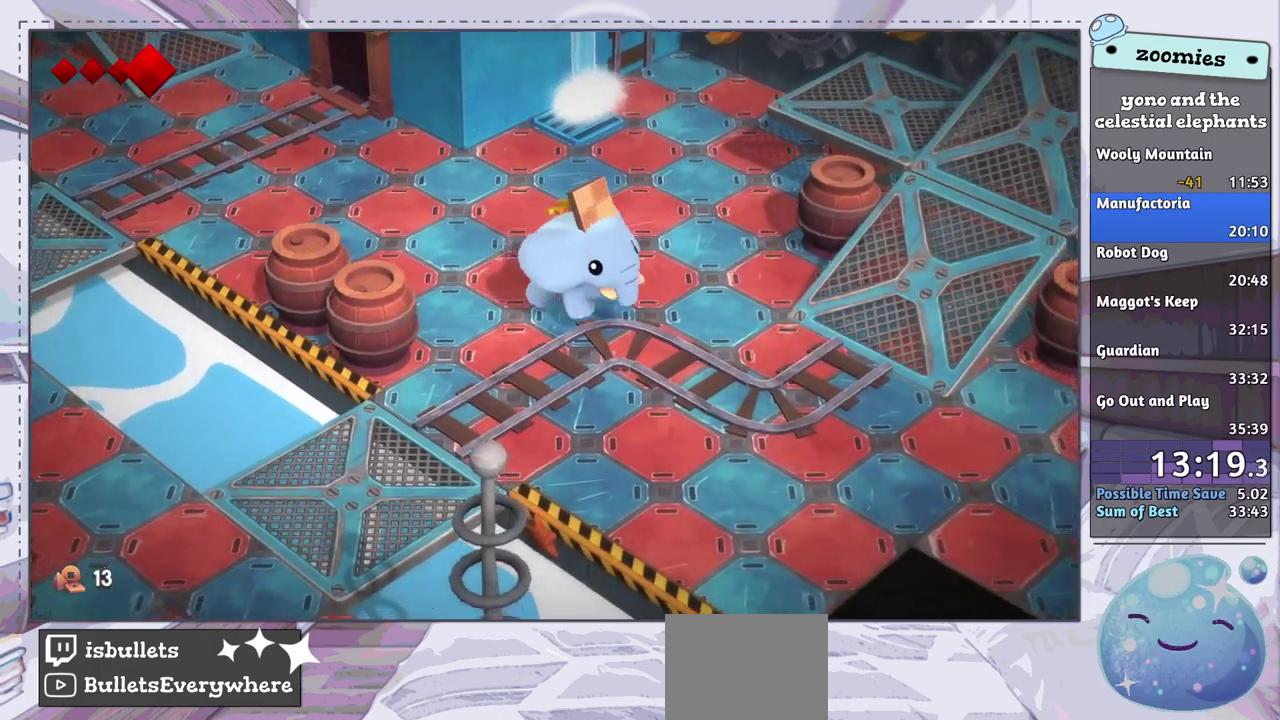
{"dt_ms": 500, "buttons": [], "left_stick": "down-left", "right_stick": "down-right", "events": [[367, "left_stick", "down"], [450, "left_stick", "down-left"]]}
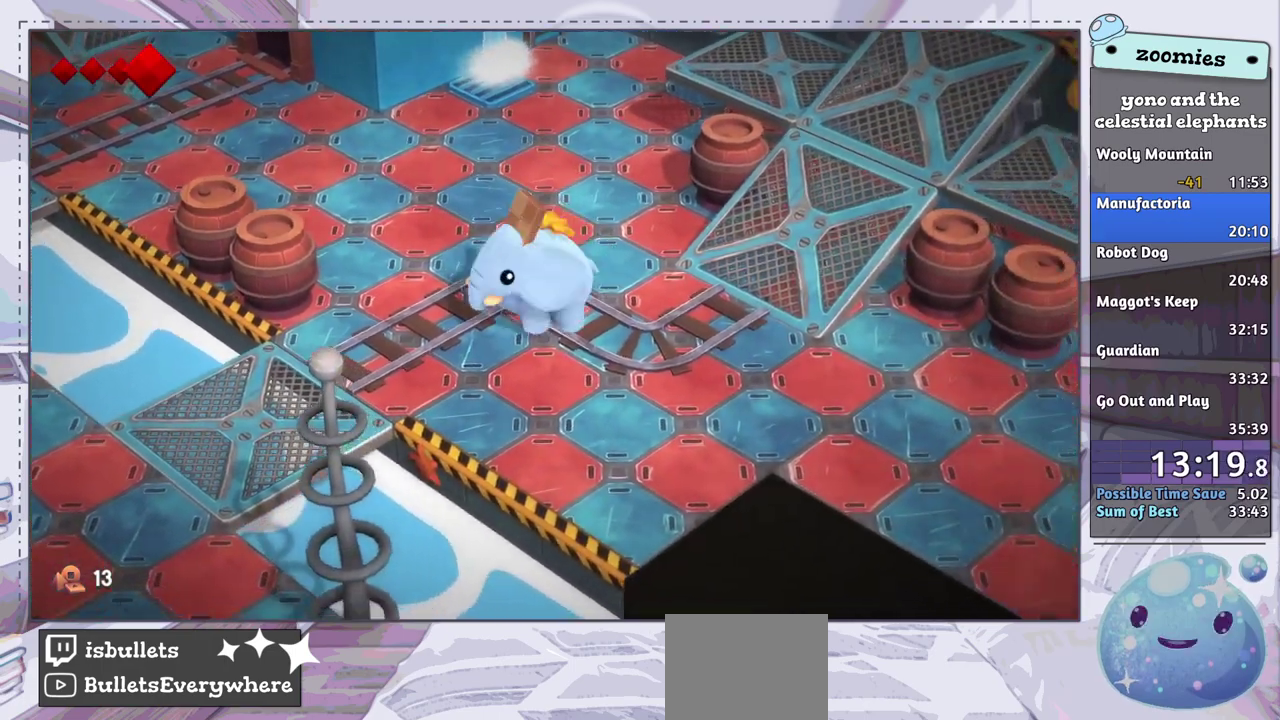
{"dt_ms": 500, "buttons": [], "left_stick": "down-left", "right_stick": "down-right", "events": []}
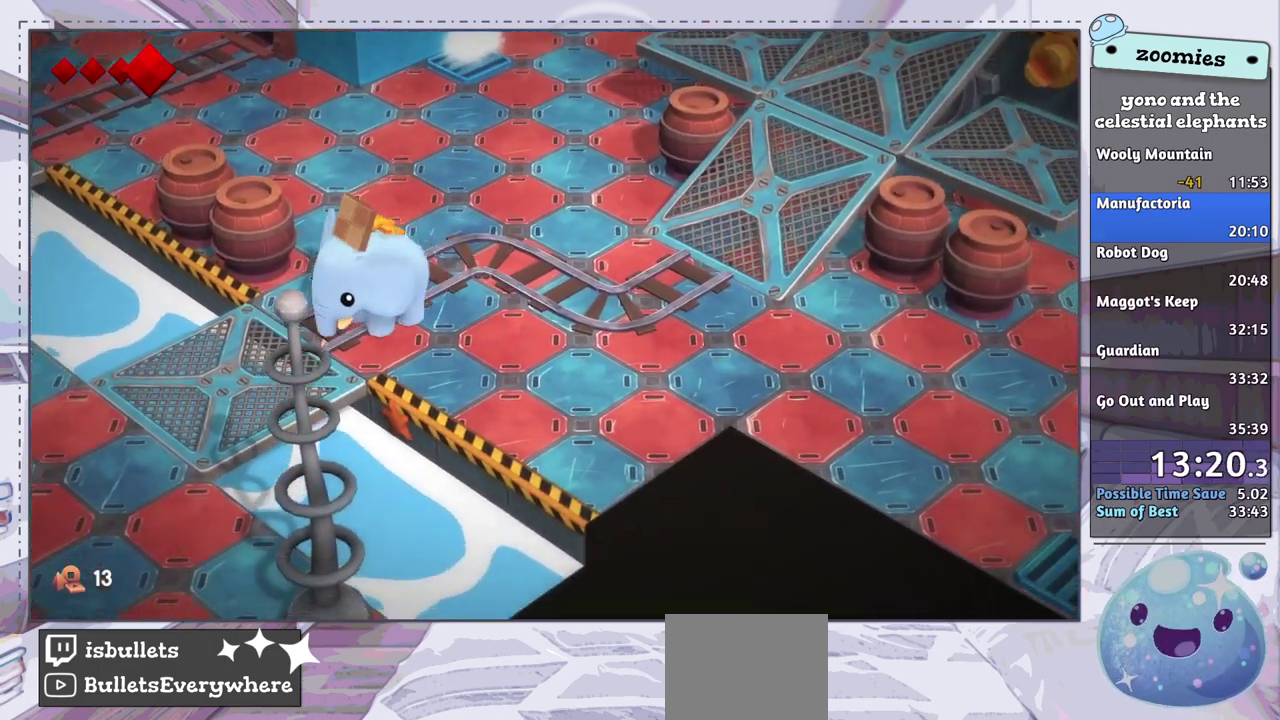
{"dt_ms": 500, "buttons": [], "left_stick": "down-left", "right_stick": "down-right", "events": []}
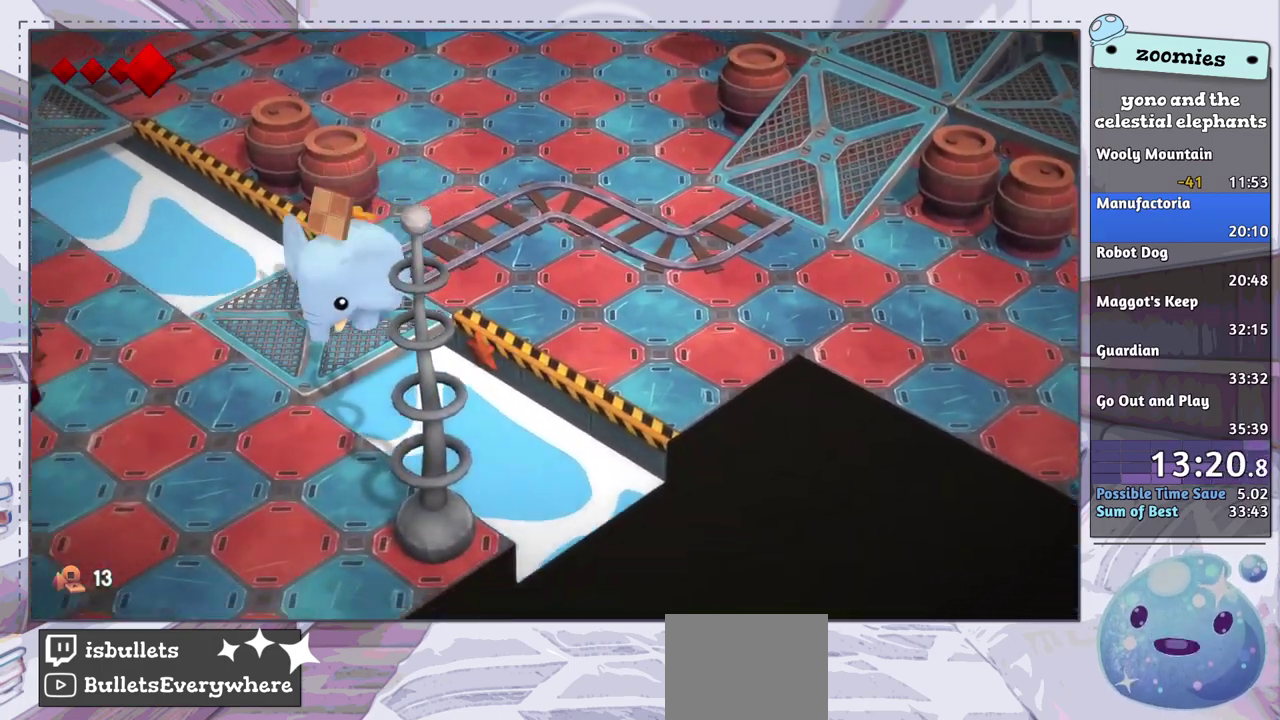
{"dt_ms": 500, "buttons": [], "left_stick": "down", "right_stick": "down-right", "events": [[383, "left_stick", "down"]]}
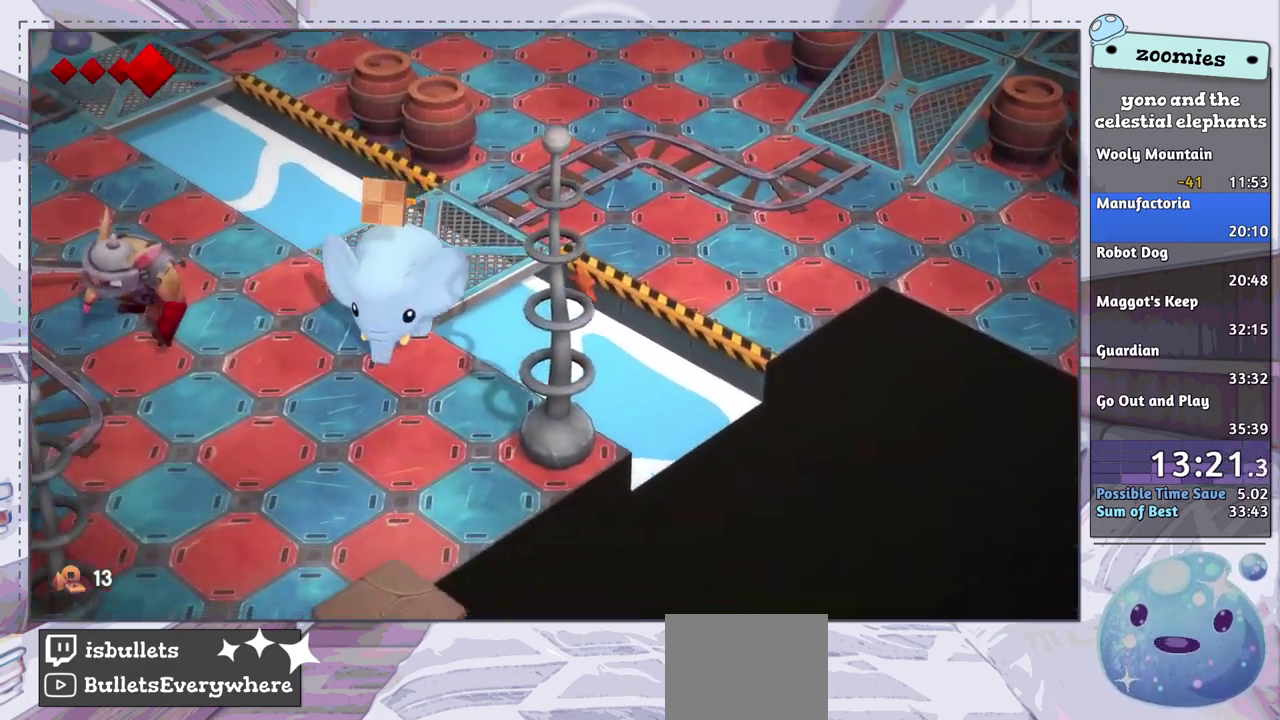
{"dt_ms": 500, "buttons": [], "left_stick": "down", "right_stick": "down-right", "events": []}
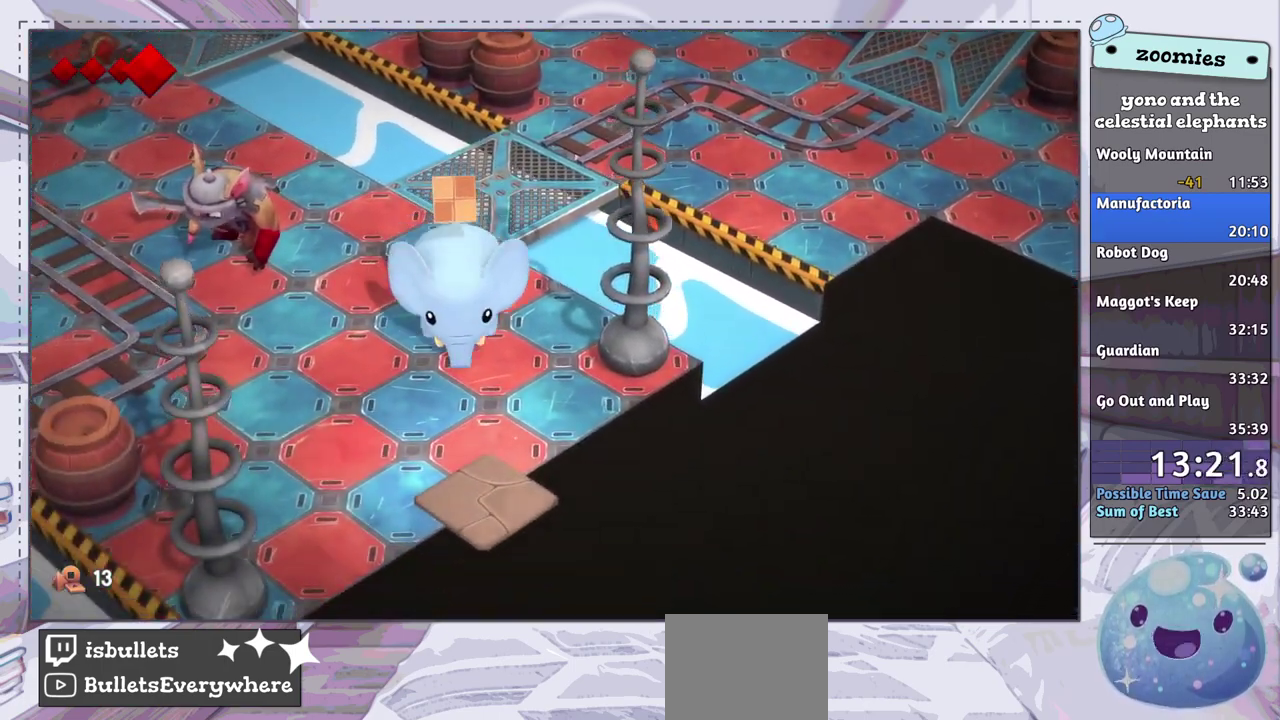
{"dt_ms": 500, "buttons": [], "left_stick": "down", "right_stick": "down-right", "events": []}
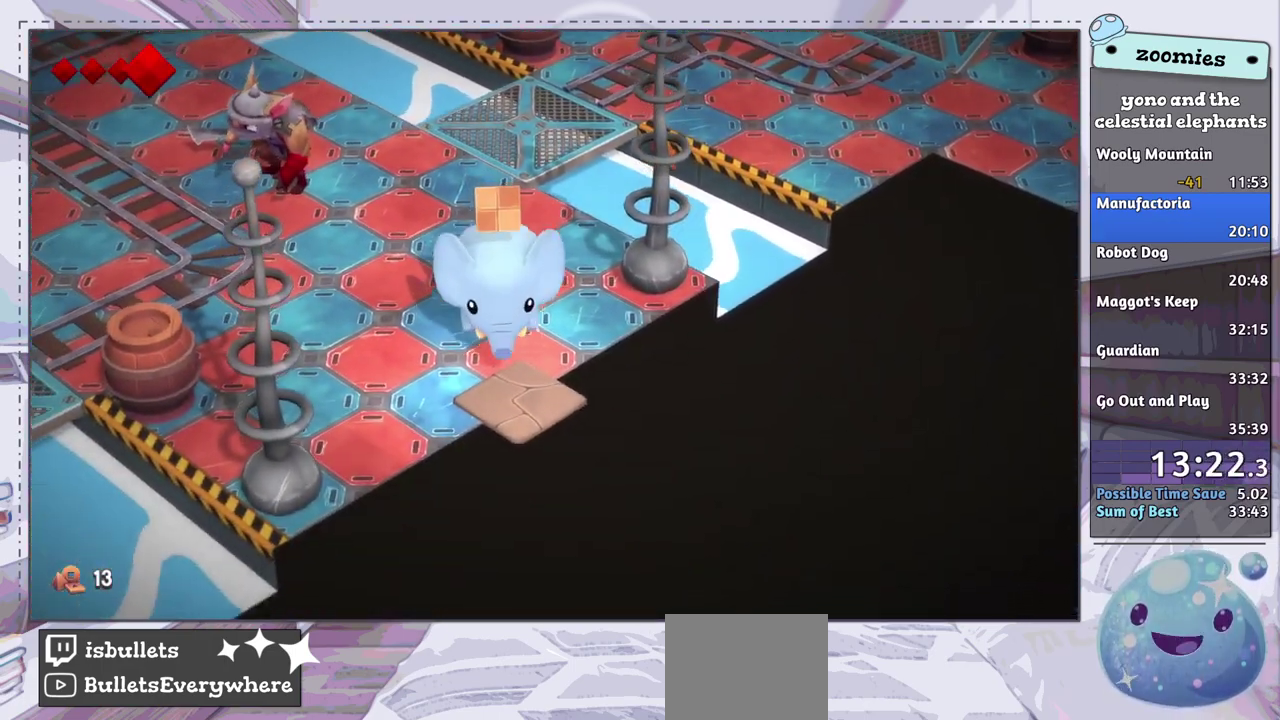
{"dt_ms": 500, "buttons": [], "left_stick": "center", "right_stick": "center", "events": [[400, "left_stick", "center"], [450, "right_stick", "center"]]}
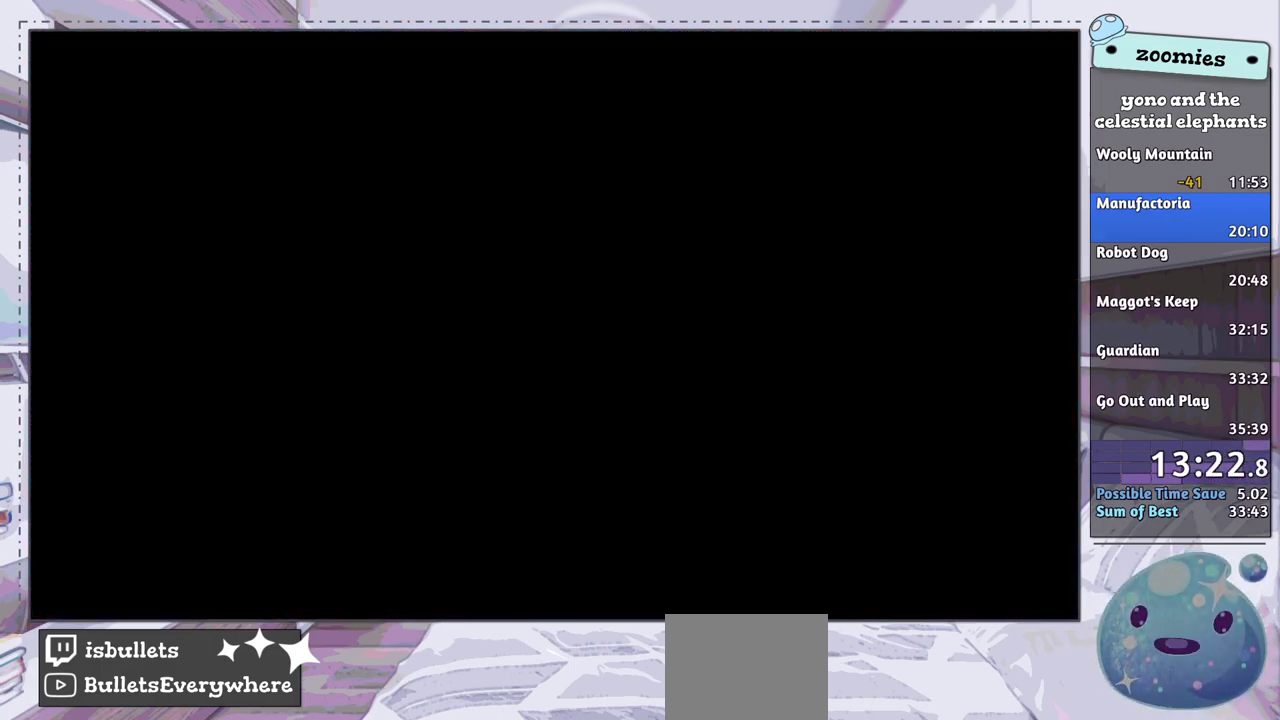
{"dt_ms": 300, "buttons": [], "left_stick": "up-right", "right_stick": "center", "events": [[217, "left_stick", "up-right"]]}
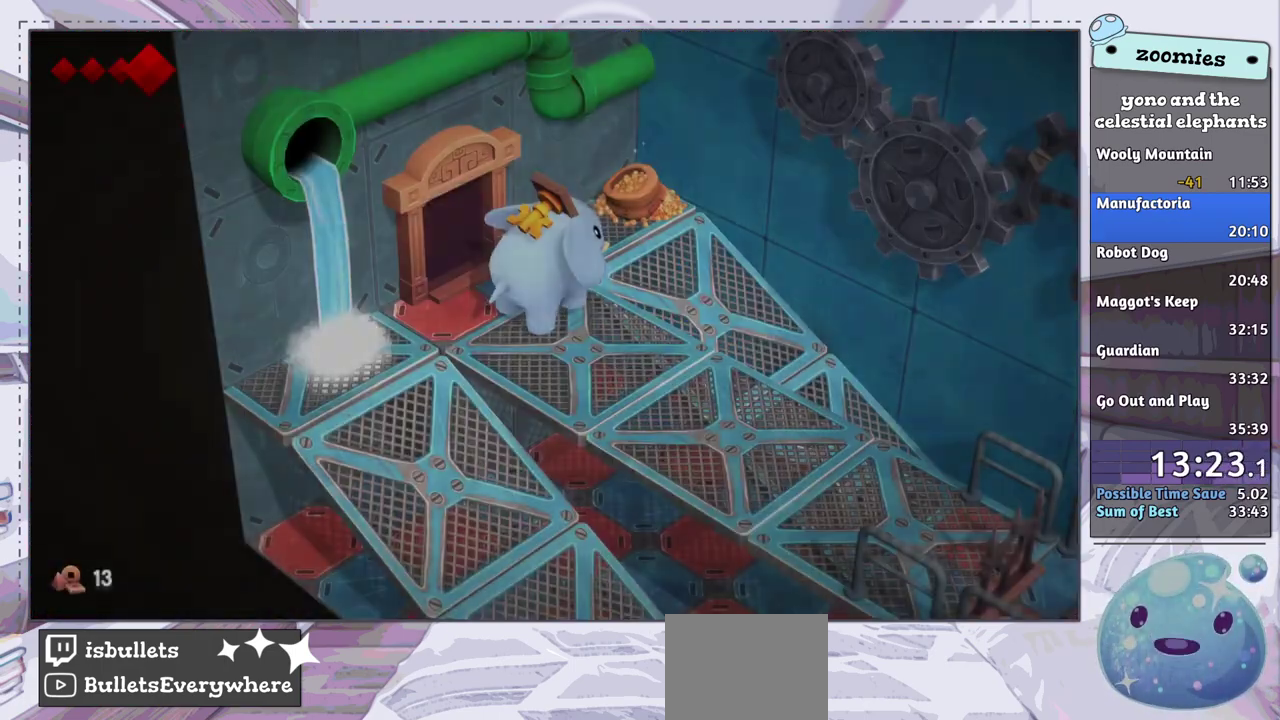
{"dt_ms": 300, "buttons": [], "left_stick": "up-right", "right_stick": "center", "events": [[133, "CIRCLE", "down"], [267, "CIRCLE", "up"]]}
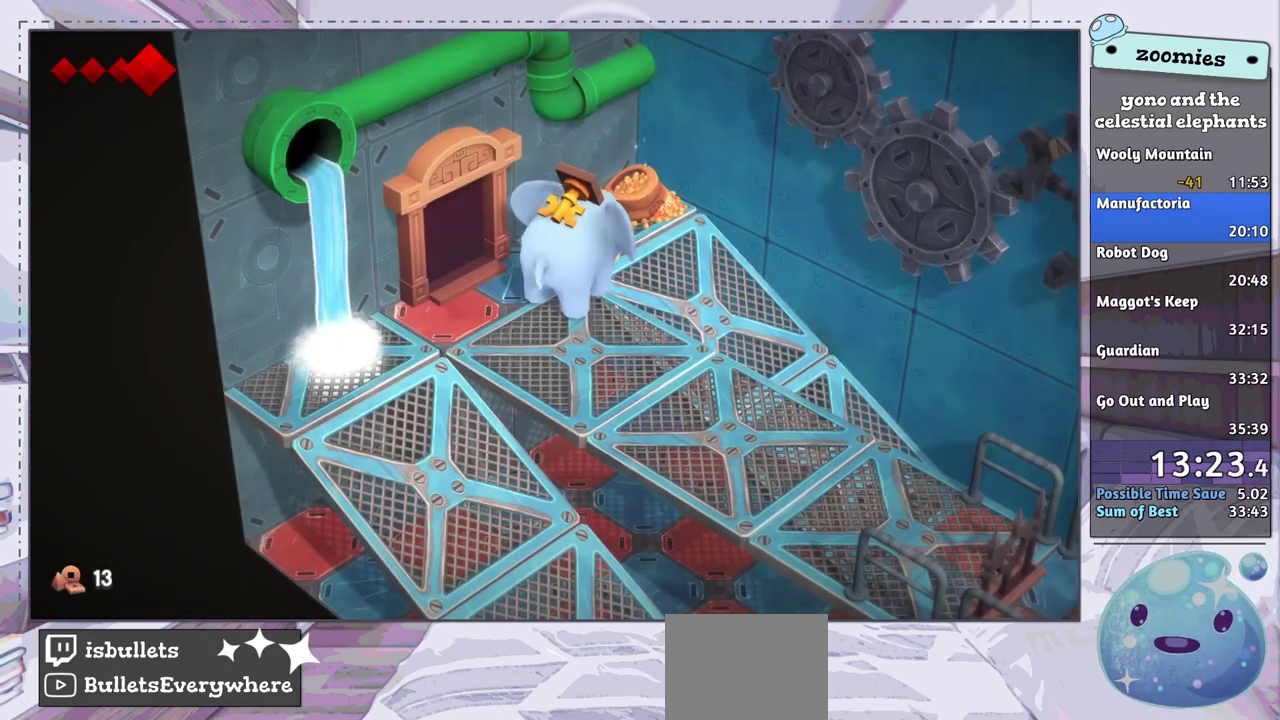
{"dt_ms": 600, "buttons": [], "left_stick": "up-right", "right_stick": "center", "events": [[500, "CIRCLE", "down"], [600, "CIRCLE", "up"]]}
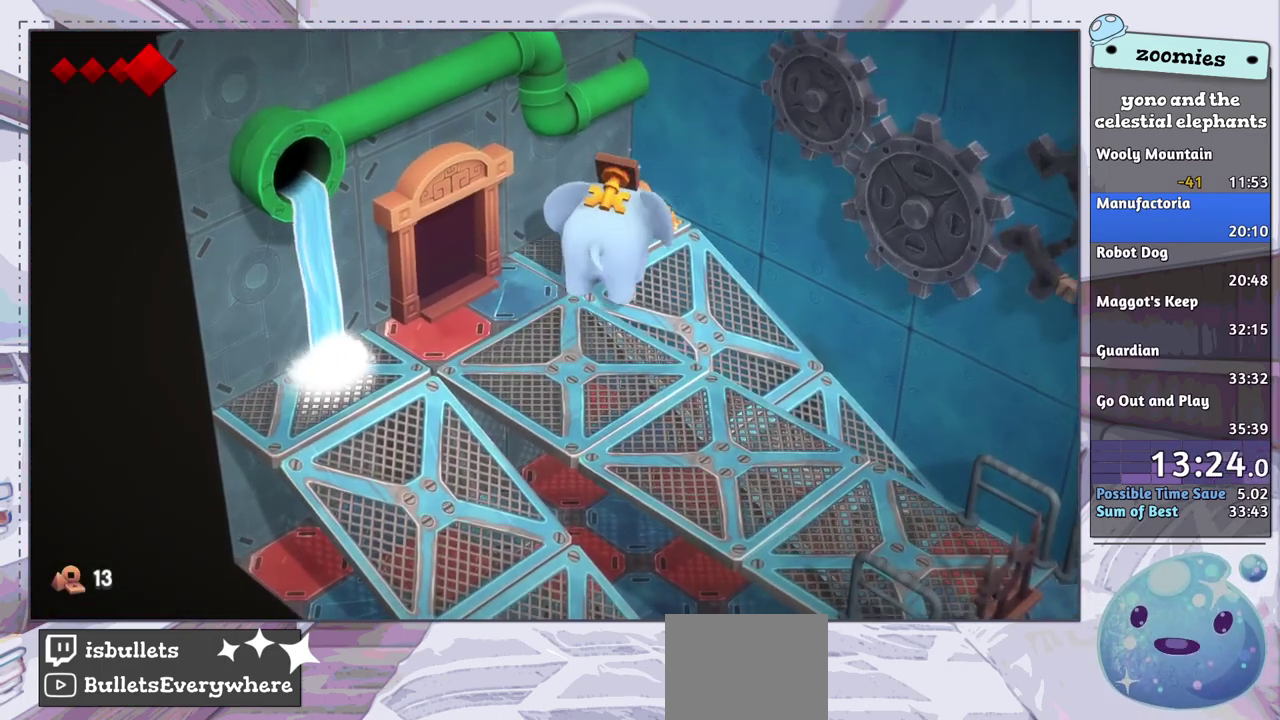
{"dt_ms": 200, "buttons": [], "left_stick": "down-left", "right_stick": "center", "events": [[67, "left_stick", "center"], [117, "left_stick", "down-left"]]}
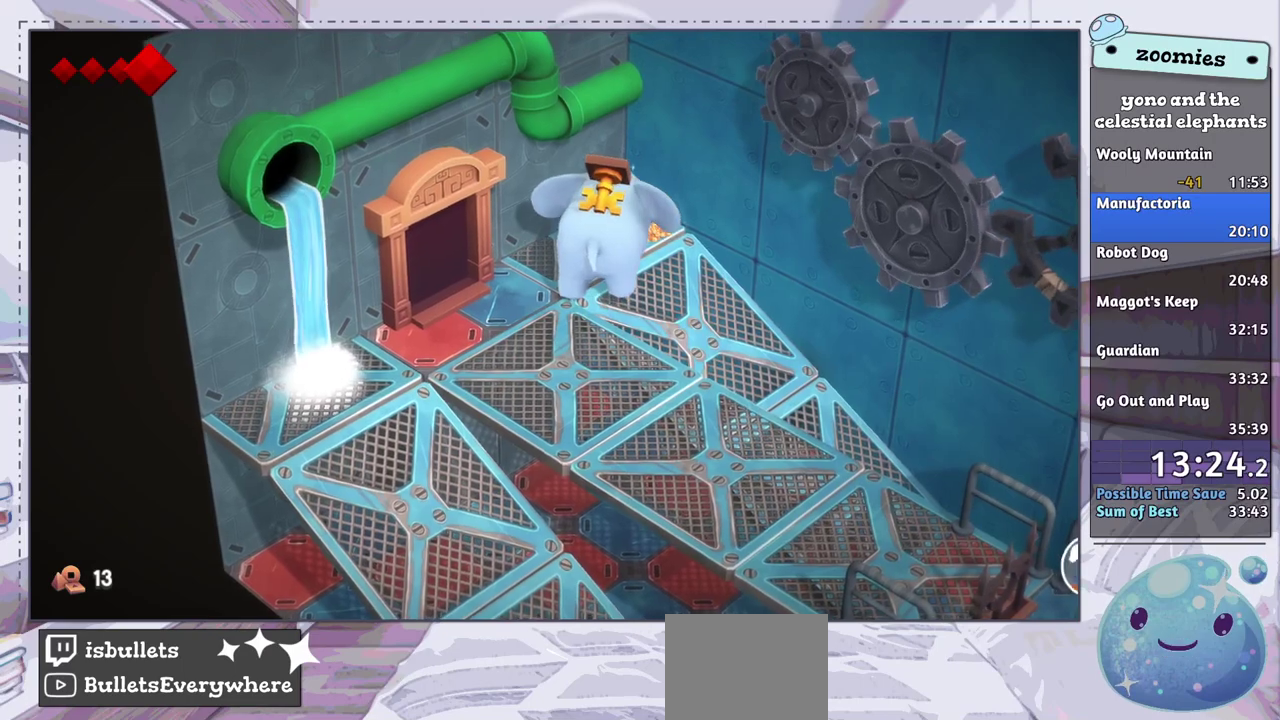
{"dt_ms": 700, "buttons": [], "left_stick": "down-left", "right_stick": "center", "events": [[300, "left_stick", "center"], [567, "left_stick", "down-left"]]}
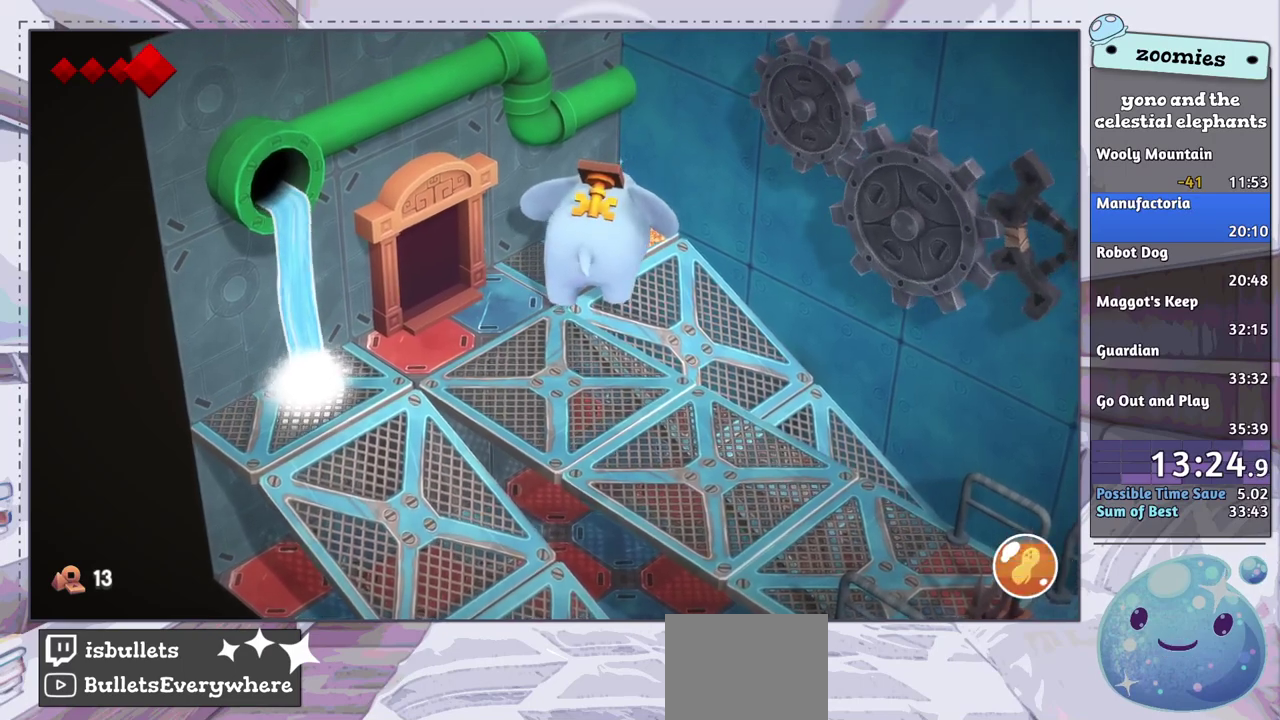
{"dt_ms": 400, "buttons": [], "left_stick": "down-left", "right_stick": "center", "events": []}
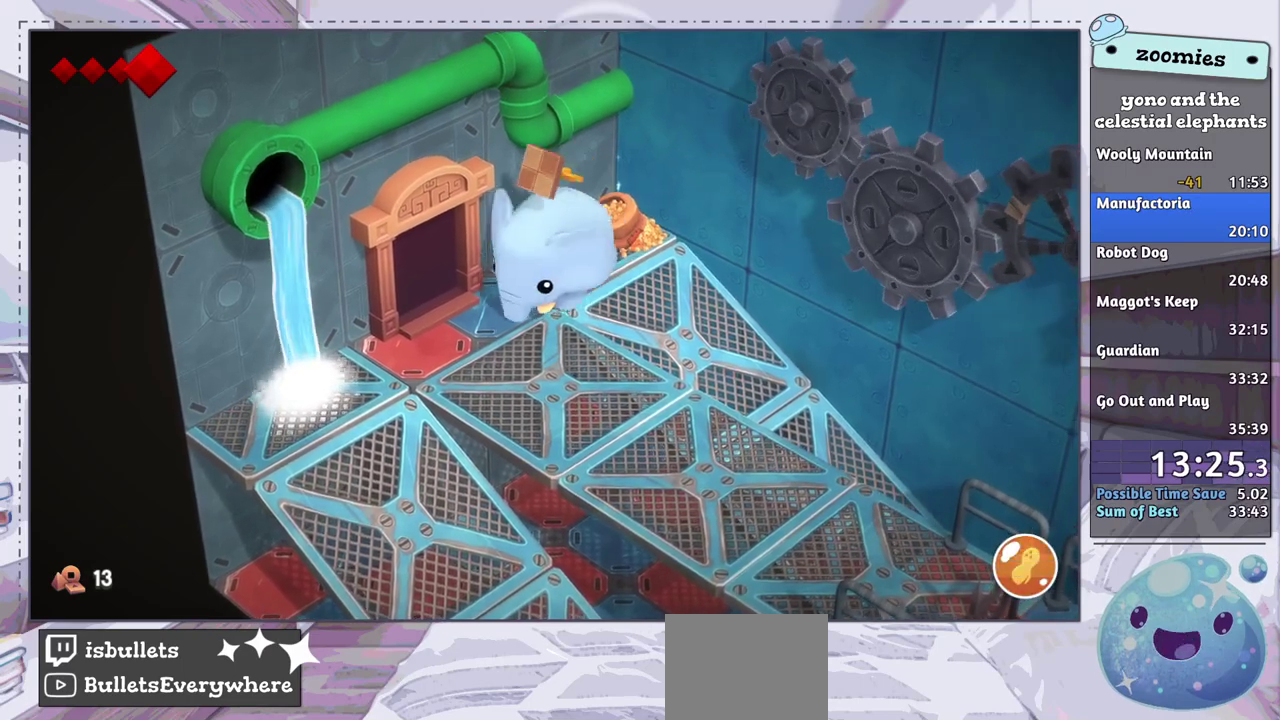
{"dt_ms": 500, "buttons": [], "left_stick": "down-right", "right_stick": "center", "events": [[417, "left_stick", "down"], [483, "left_stick", "down-right"]]}
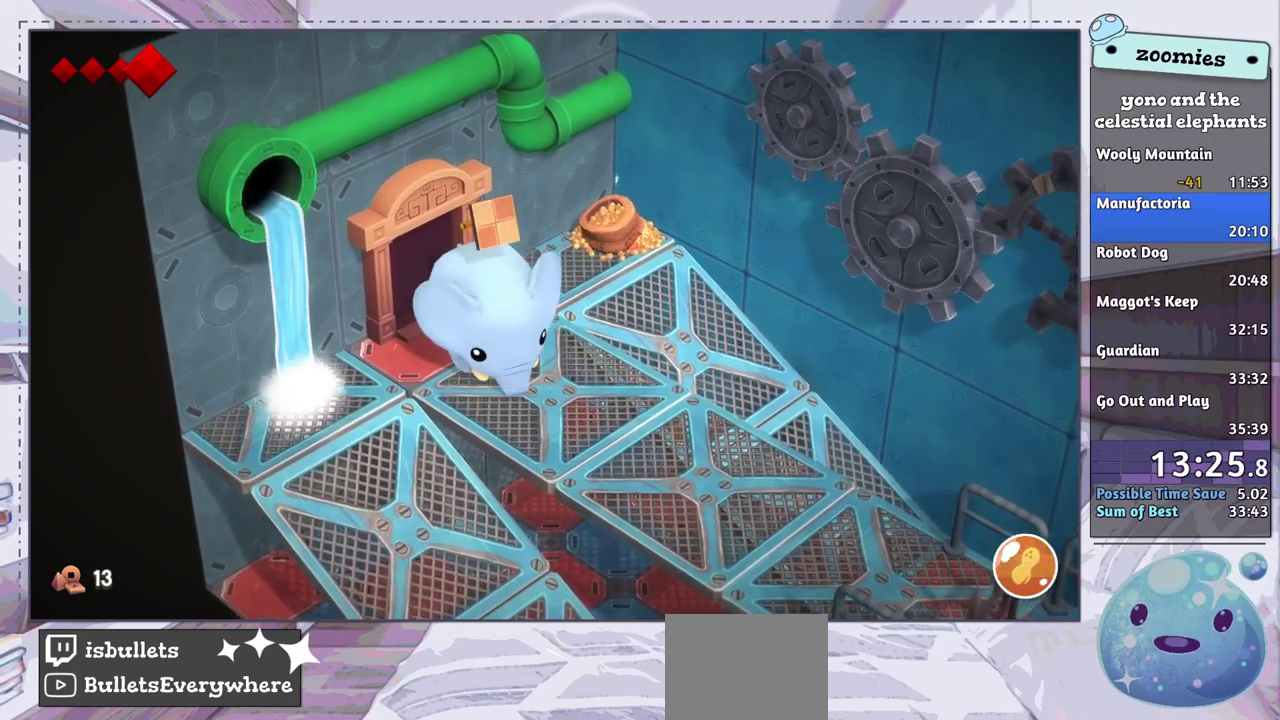
{"dt_ms": 300, "buttons": ["CIRCLE"], "left_stick": "down-right", "right_stick": "center", "events": [[217, "CIRCLE", "down"]]}
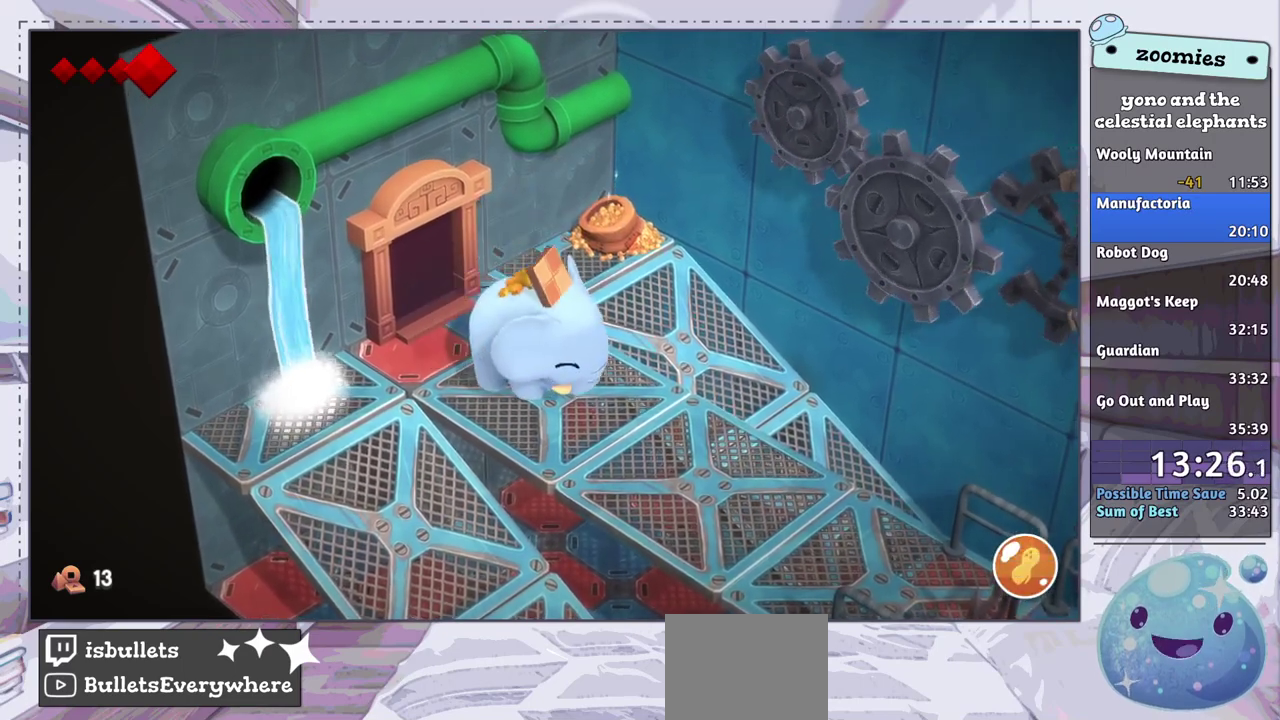
{"dt_ms": 100, "buttons": [], "left_stick": "down-right", "right_stick": "center", "events": [[33, "CIRCLE", "up"]]}
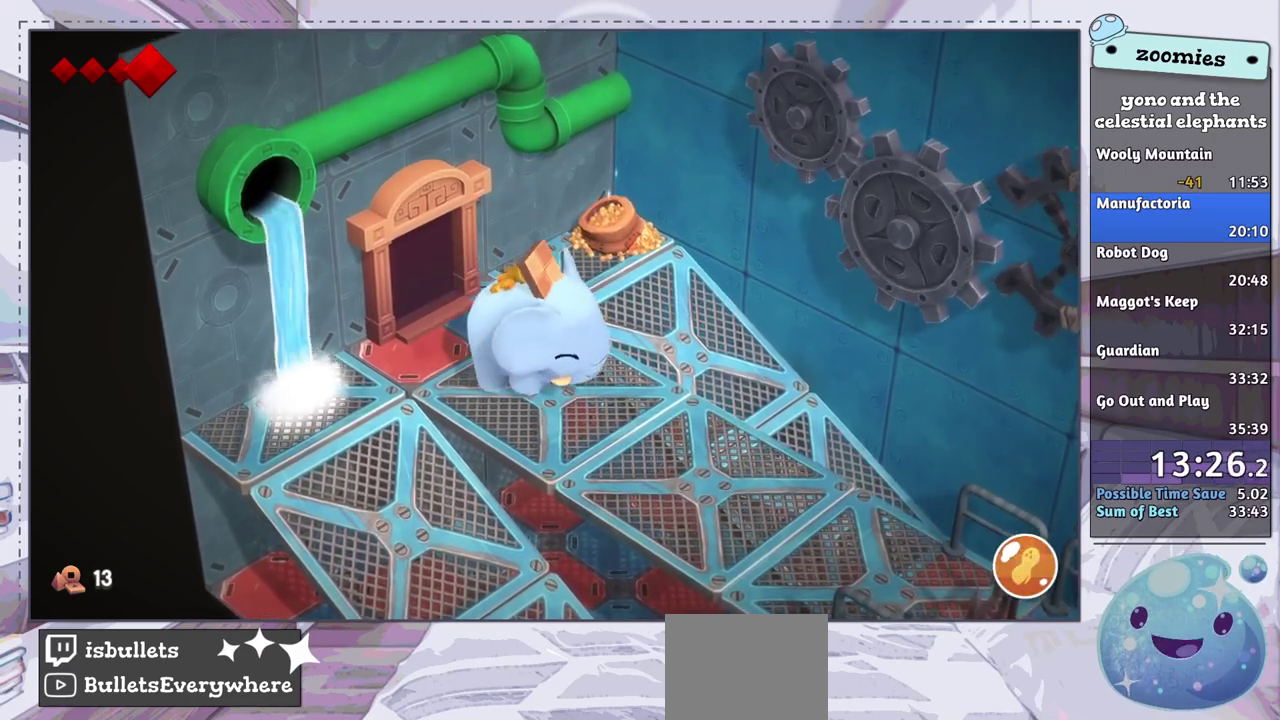
{"dt_ms": 600, "buttons": [], "left_stick": "down-right", "right_stick": "center", "events": [[133, "right_stick", "down-right"], [550, "right_stick", "center"]]}
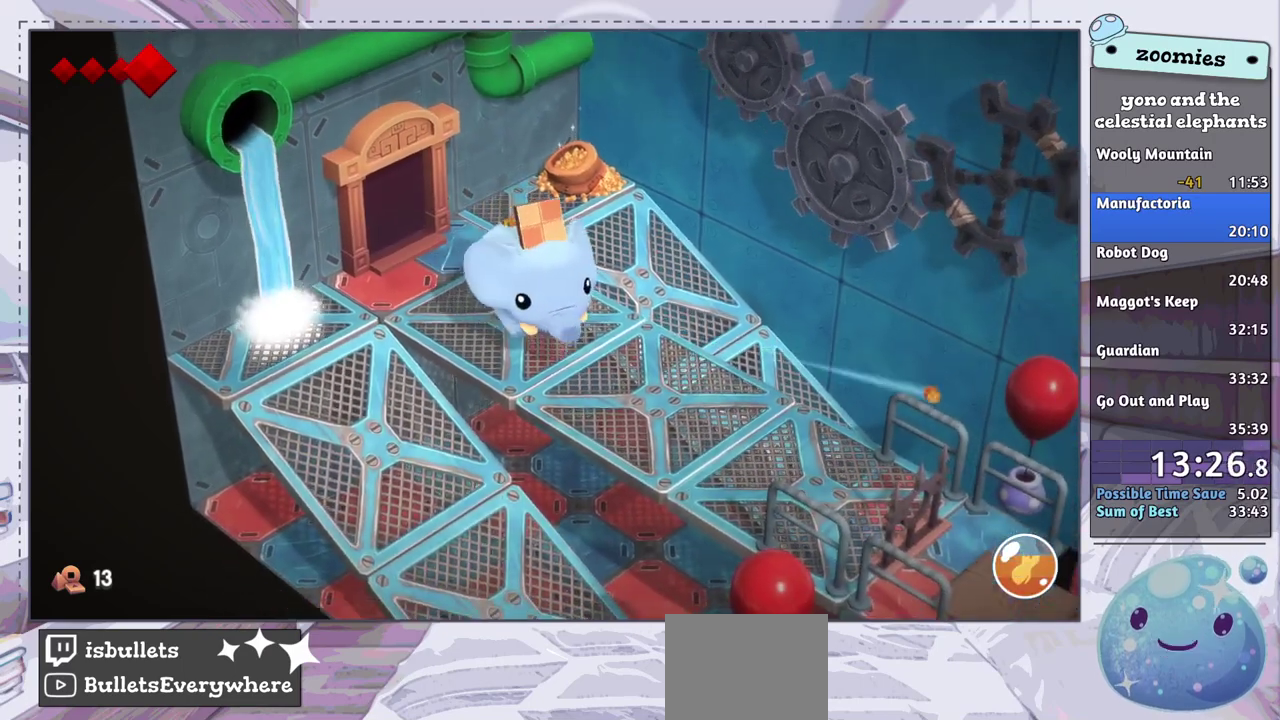
{"dt_ms": 200, "buttons": [], "left_stick": "down-right", "right_stick": "center", "events": [[50, "CIRCLE", "down"], [150, "CIRCLE", "up"]]}
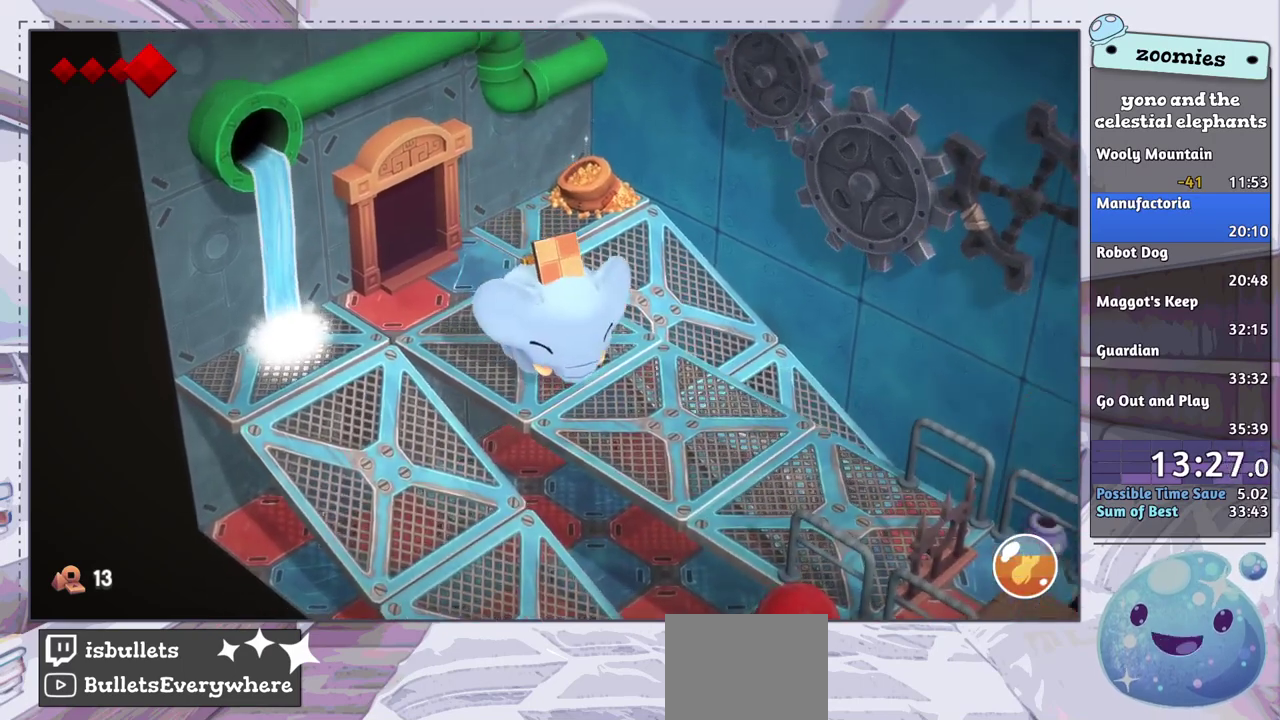
{"dt_ms": 200, "buttons": [], "left_stick": "center", "right_stick": "center", "events": [[150, "left_stick", "center"]]}
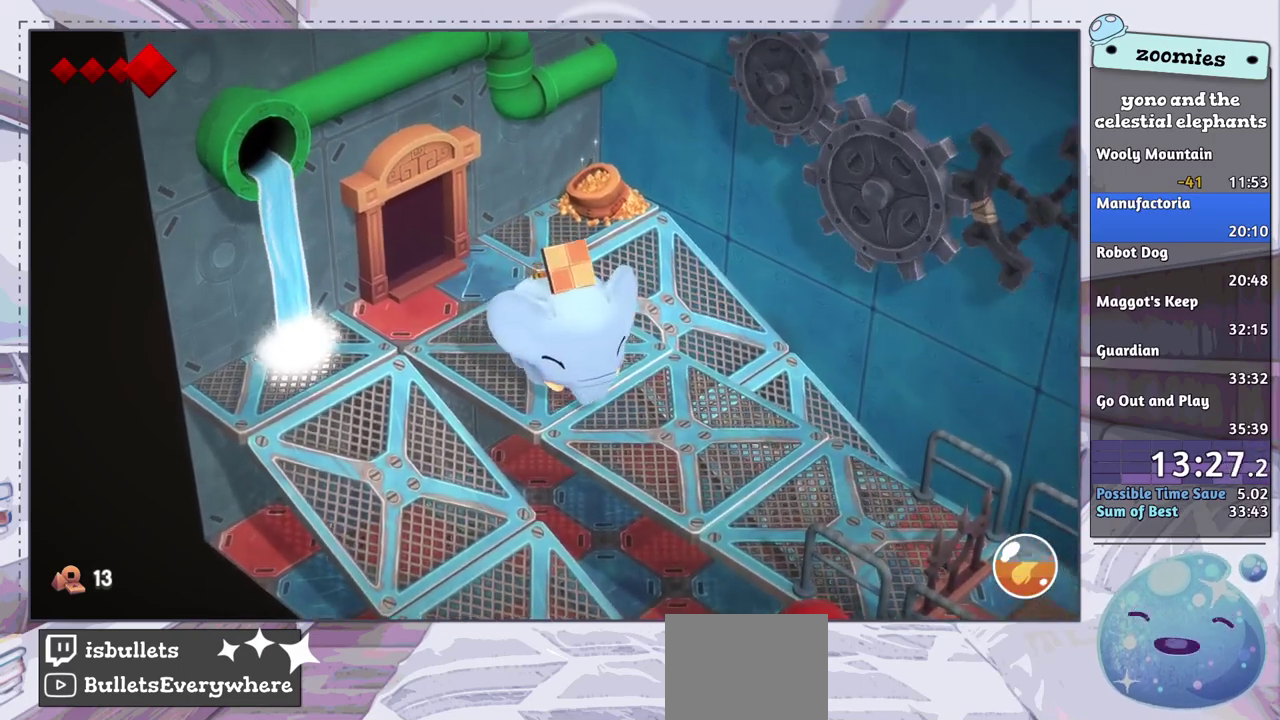
{"dt_ms": 600, "buttons": [], "left_stick": "down-right", "right_stick": "center", "events": [[83, "left_stick", "right"], [467, "left_stick", "down-right"]]}
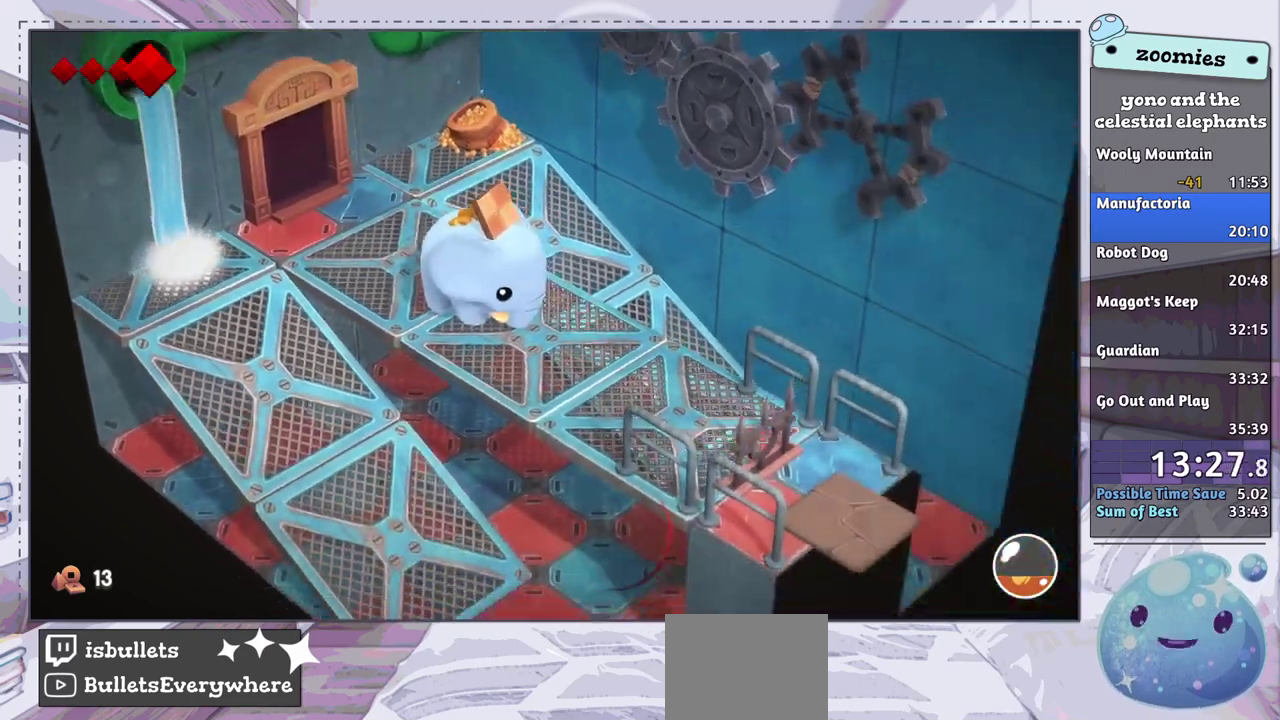
{"dt_ms": 500, "buttons": [], "left_stick": "down-right", "right_stick": "center", "events": []}
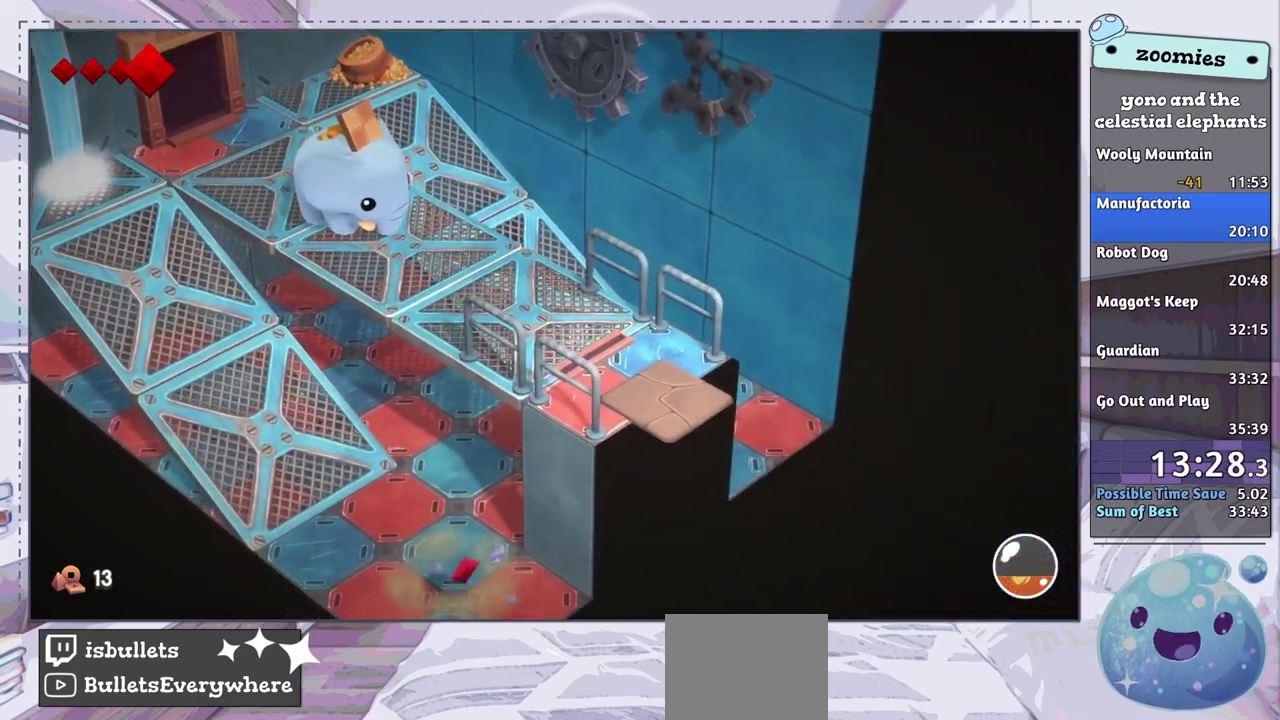
{"dt_ms": 400, "buttons": ["CROSS"], "left_stick": "down-right", "right_stick": "center", "events": [[383, "CROSS", "down"]]}
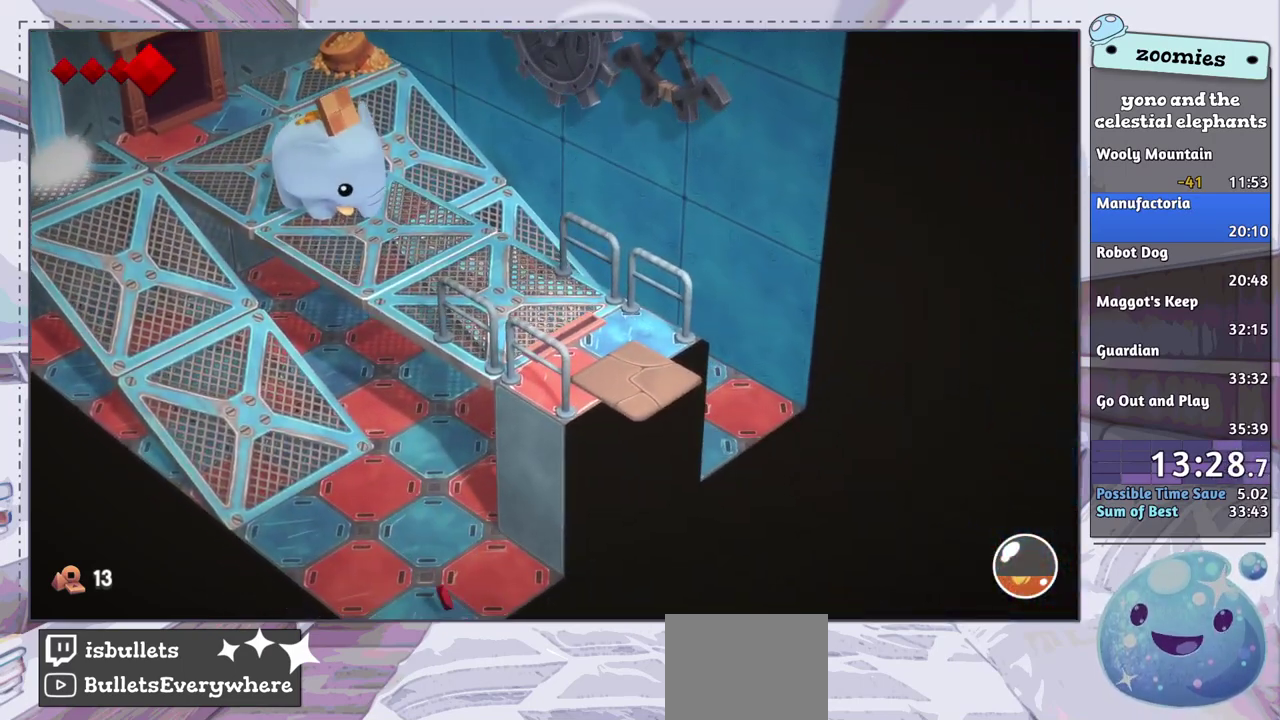
{"dt_ms": 600, "buttons": [], "left_stick": "down-right", "right_stick": "center", "events": [[100, "CROSS", "up"]]}
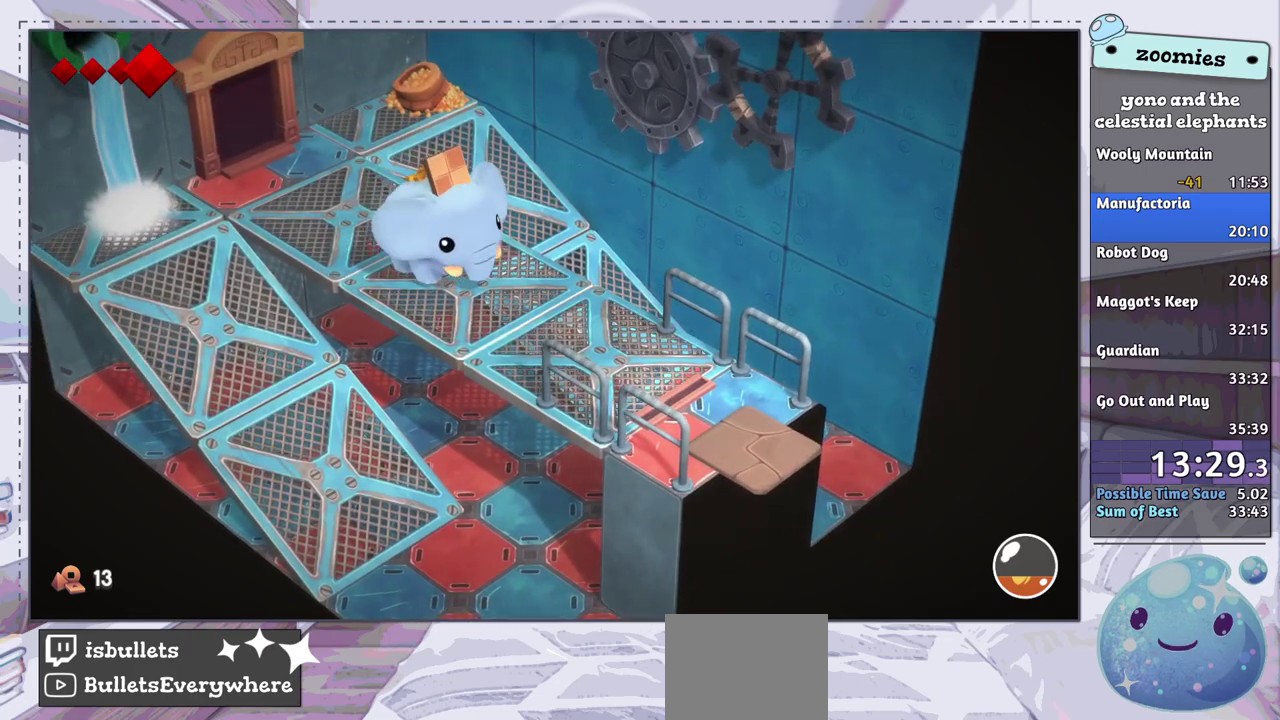
{"dt_ms": 500, "buttons": [], "left_stick": "down-right", "right_stick": "center", "events": []}
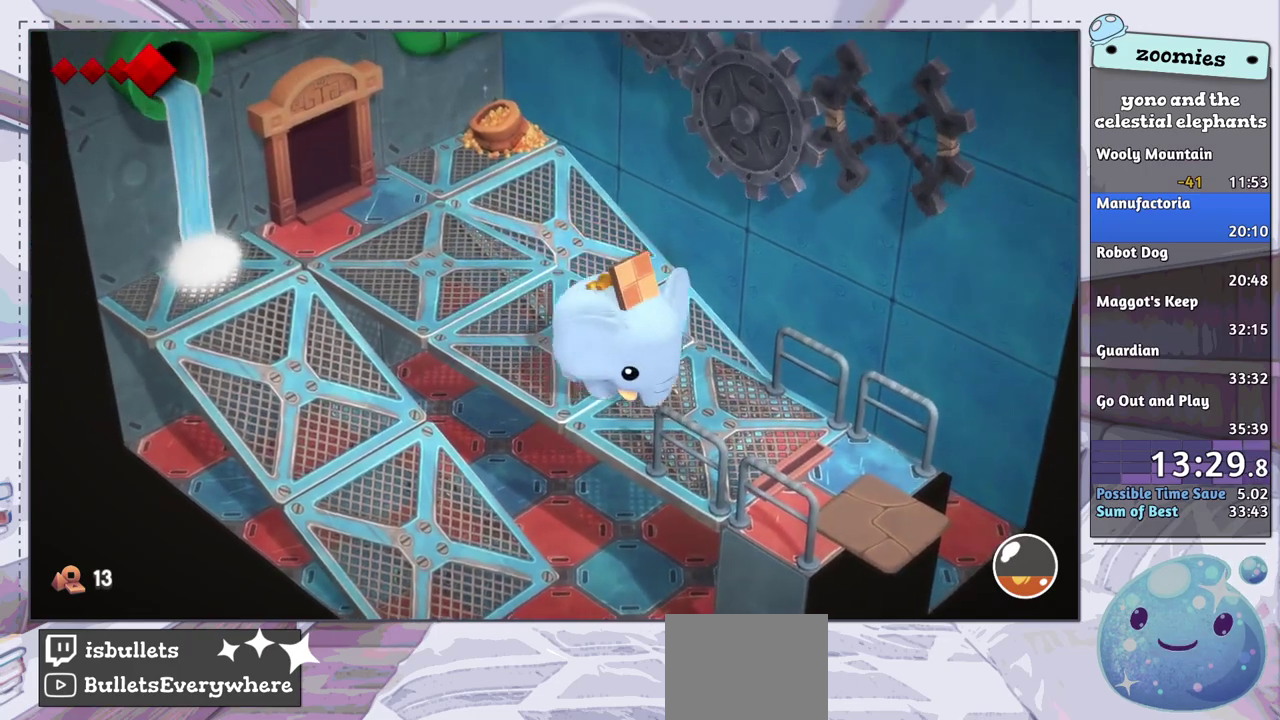
{"dt_ms": 500, "buttons": [], "left_stick": "down-right", "right_stick": "center", "events": []}
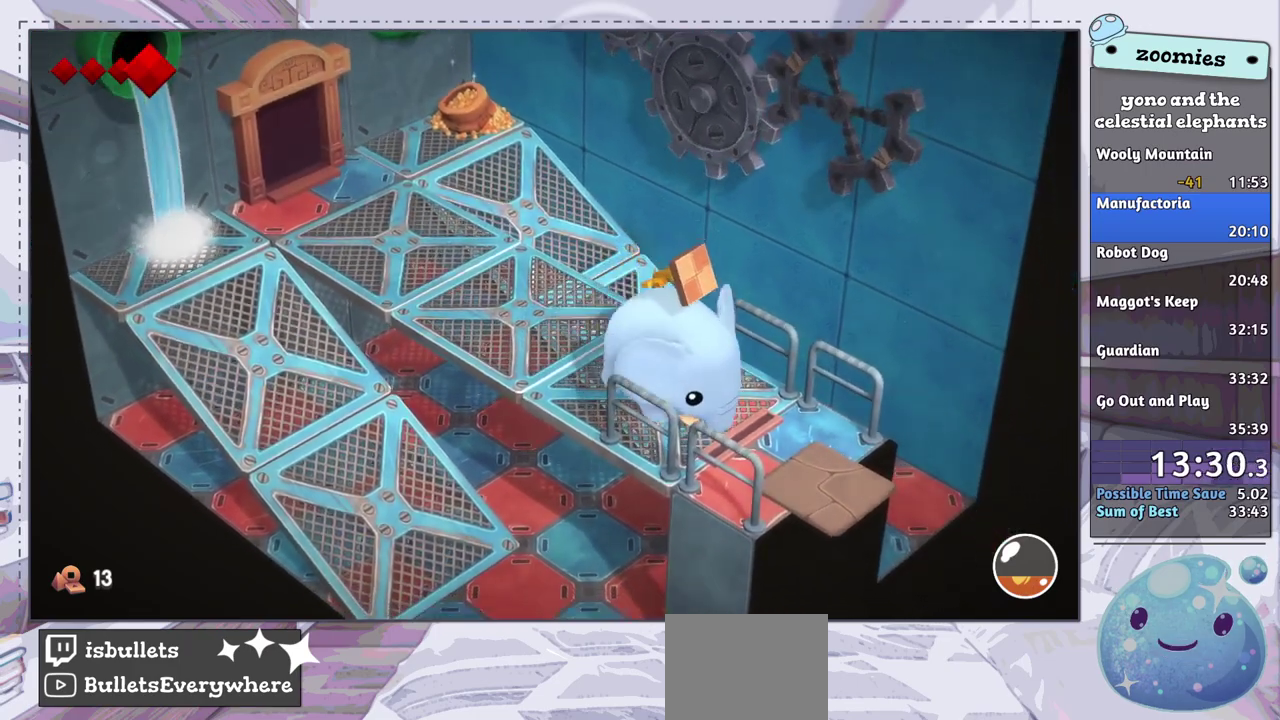
{"dt_ms": 500, "buttons": [], "left_stick": "down-right", "right_stick": "center", "events": []}
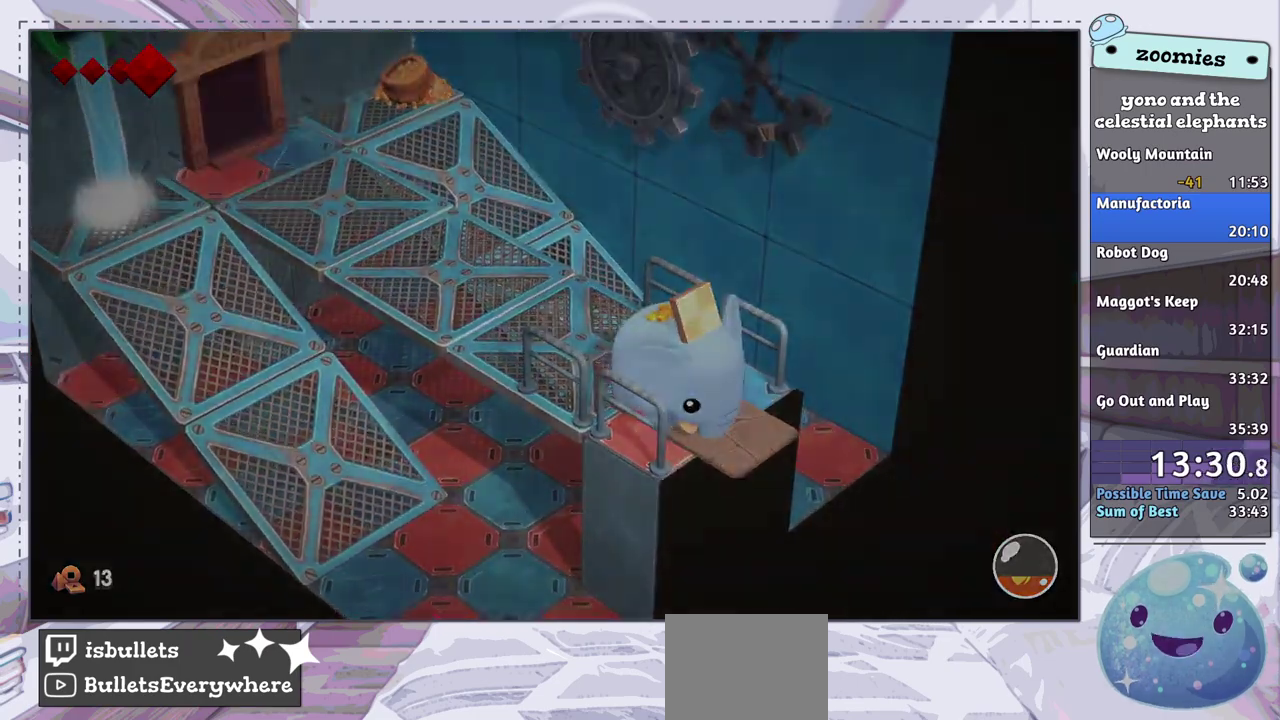
{"dt_ms": 300, "buttons": [], "left_stick": "center", "right_stick": "center", "events": [[267, "left_stick", "center"]]}
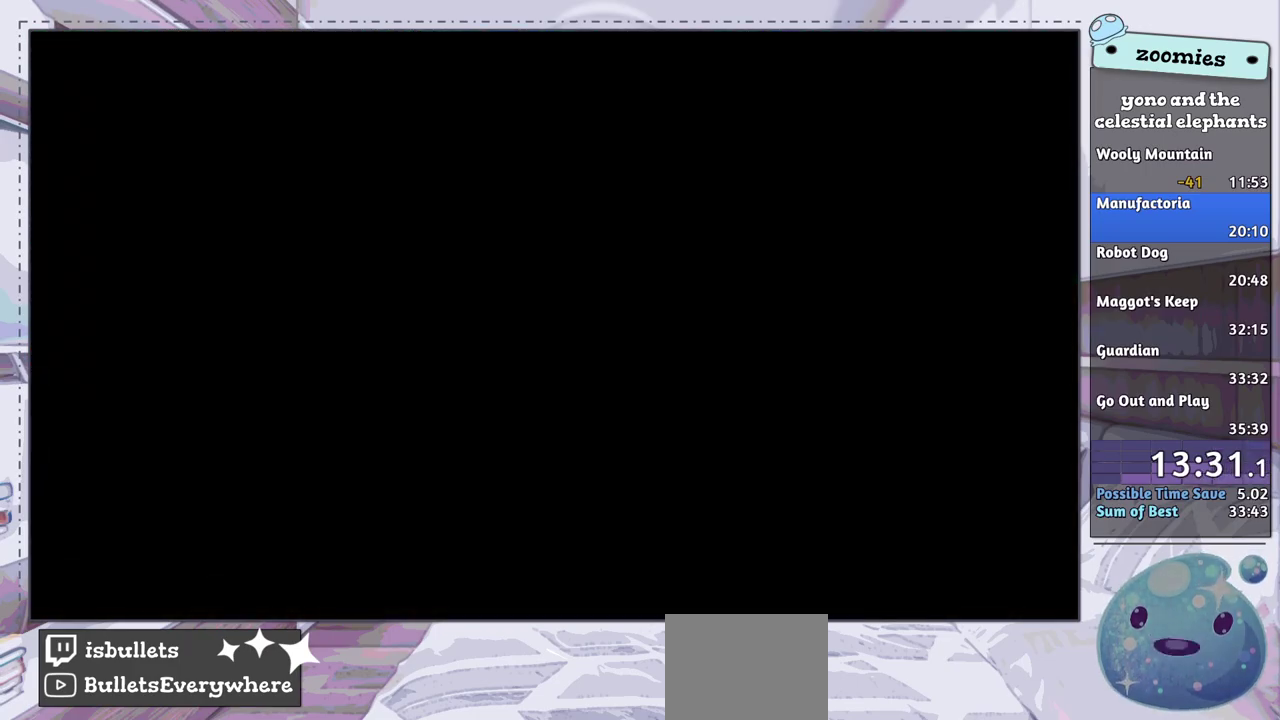
{"dt_ms": 400, "buttons": [], "left_stick": "down", "right_stick": "center", "events": [[333, "left_stick", "down"]]}
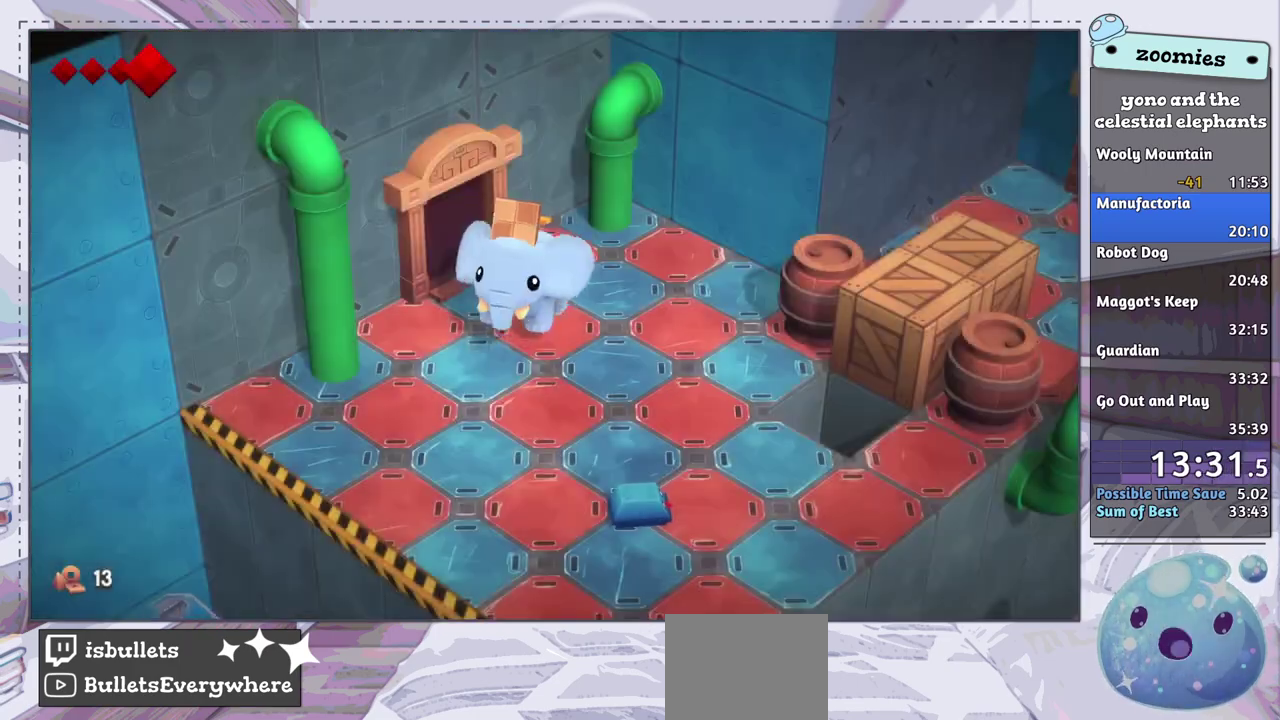
{"dt_ms": 300, "buttons": [], "left_stick": "down", "right_stick": "center", "events": [[83, "left_stick", "down-left"], [300, "left_stick", "down"]]}